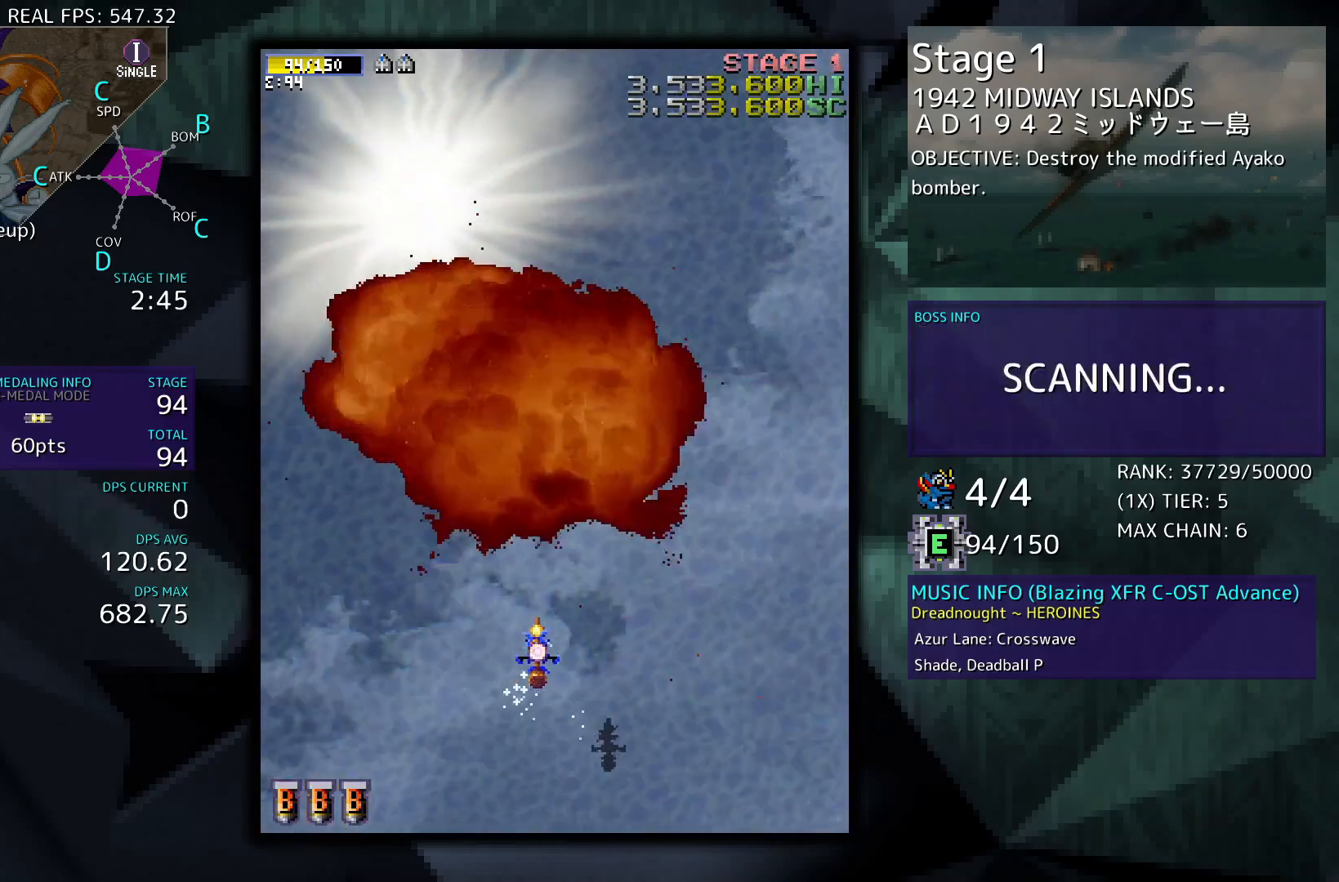
Gameplay with a controller (arcade stick); each line is a JSON object with the inputs held at the frame after it. "events" lists button and stick changes between this image and that frame as [ms after this image, input, new state], when the widget could be followed in between. Not read: L3 R3 other_buttons.
{"buttons": ["DPAD_LEFT"], "events": [[100, "DPAD_RIGHT", "up"], [500, "DPAD_LEFT", "down"]]}
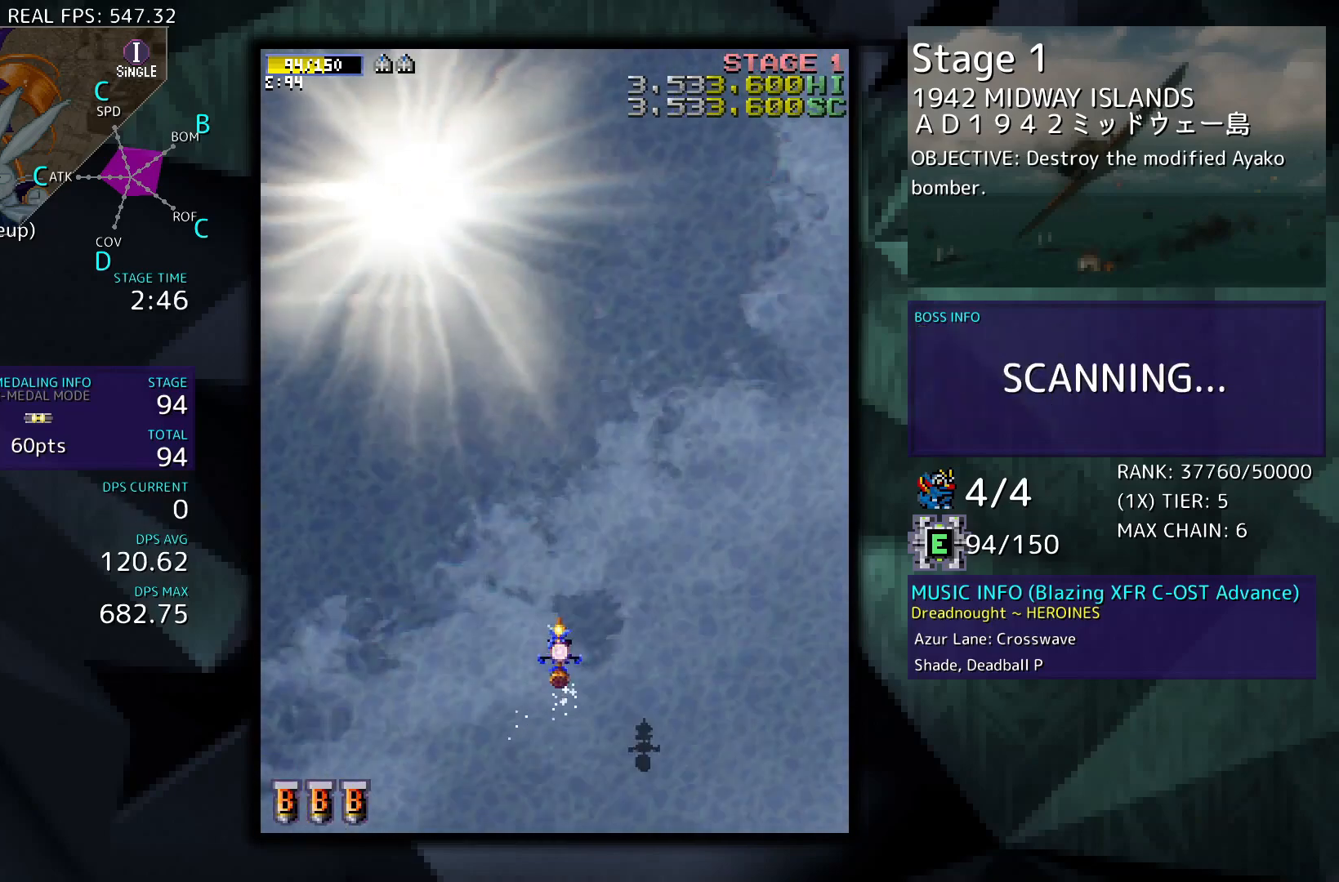
{"buttons": ["DPAD_RIGHT"], "events": [[167, "DPAD_LEFT", "up"], [467, "DPAD_RIGHT", "down"]]}
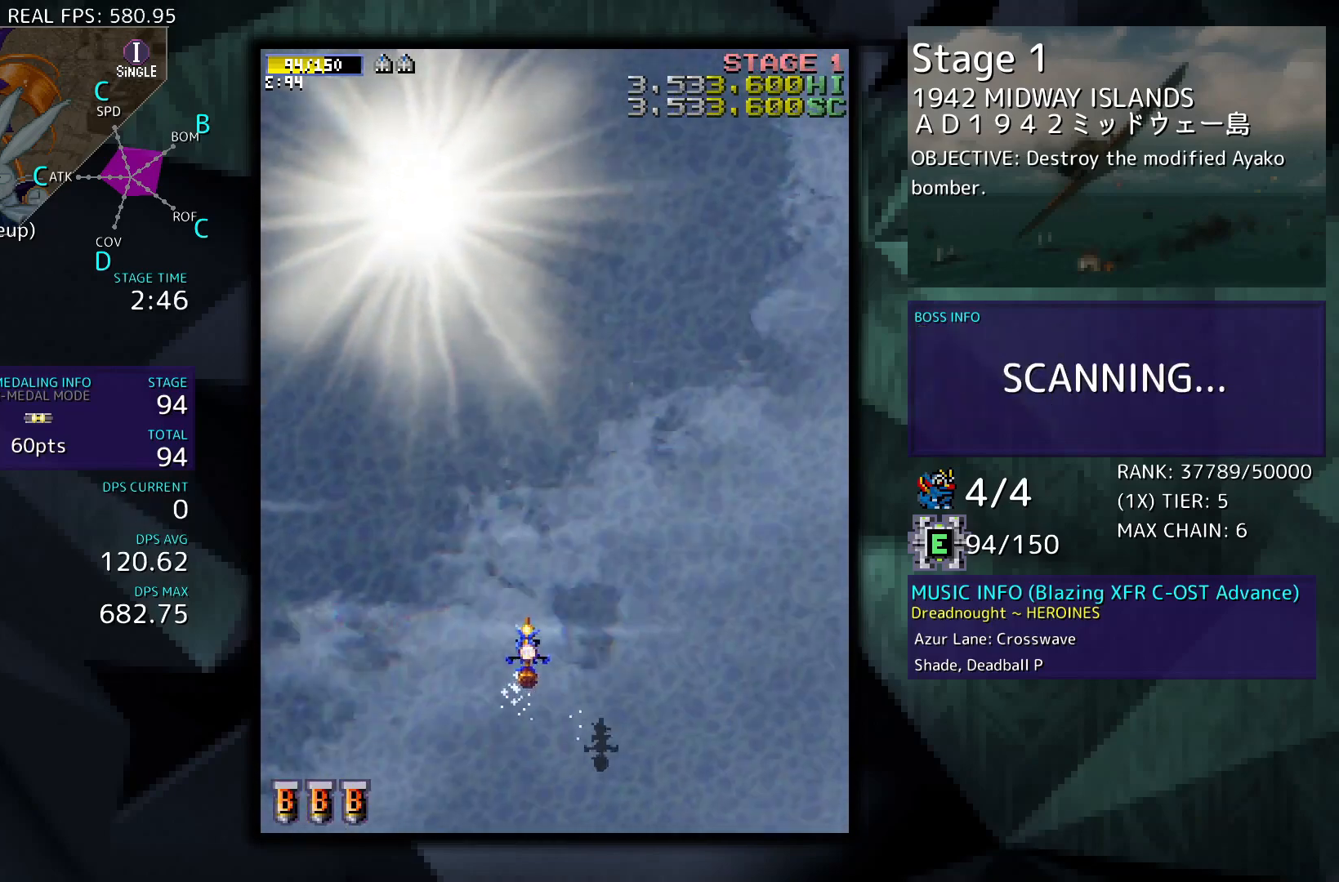
{"buttons": ["DPAD_LEFT"], "events": [[133, "DPAD_RIGHT", "up"], [367, "DPAD_LEFT", "down"]]}
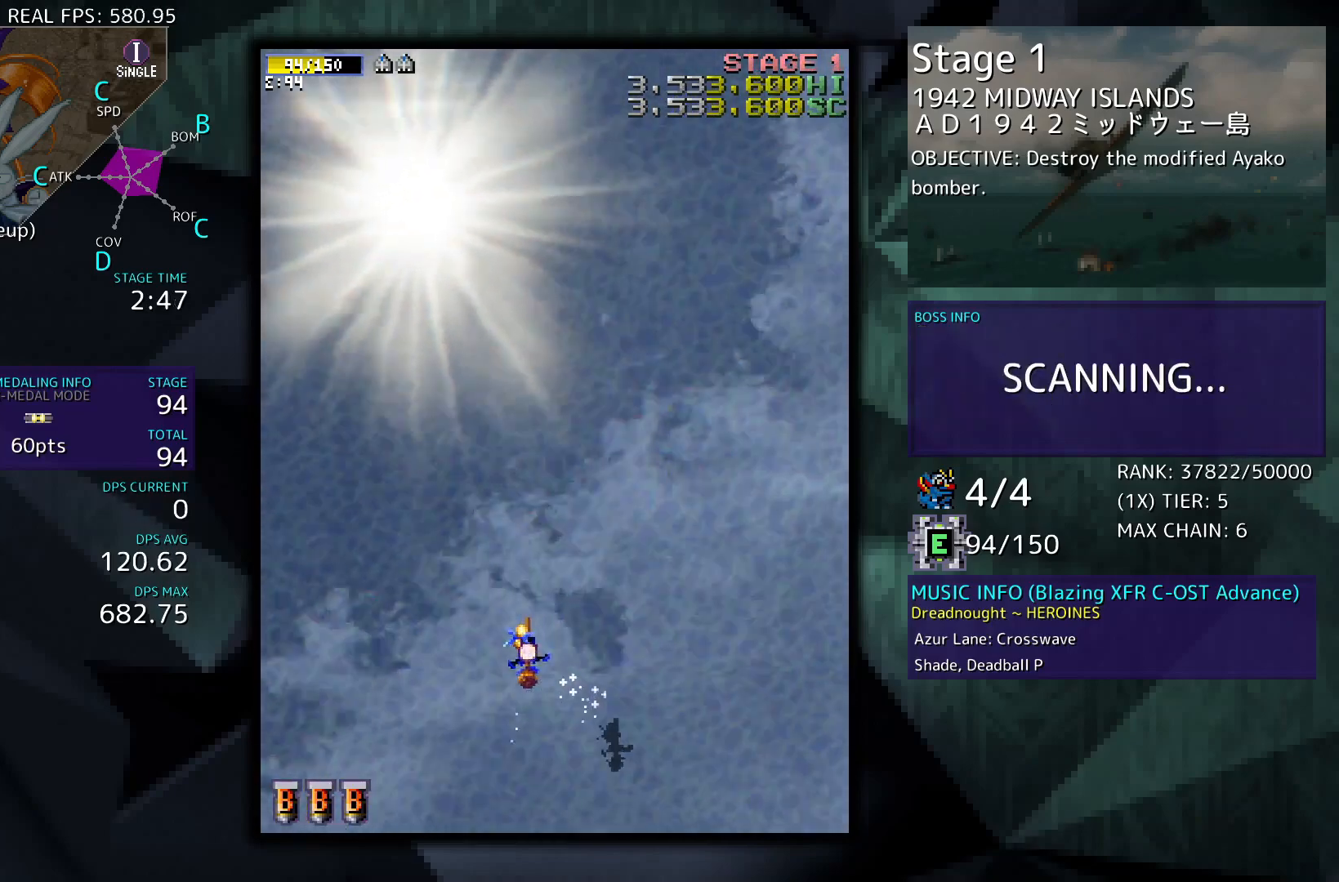
{"buttons": ["DPAD_RIGHT"], "events": [[67, "DPAD_LEFT", "up"], [367, "DPAD_RIGHT", "down"]]}
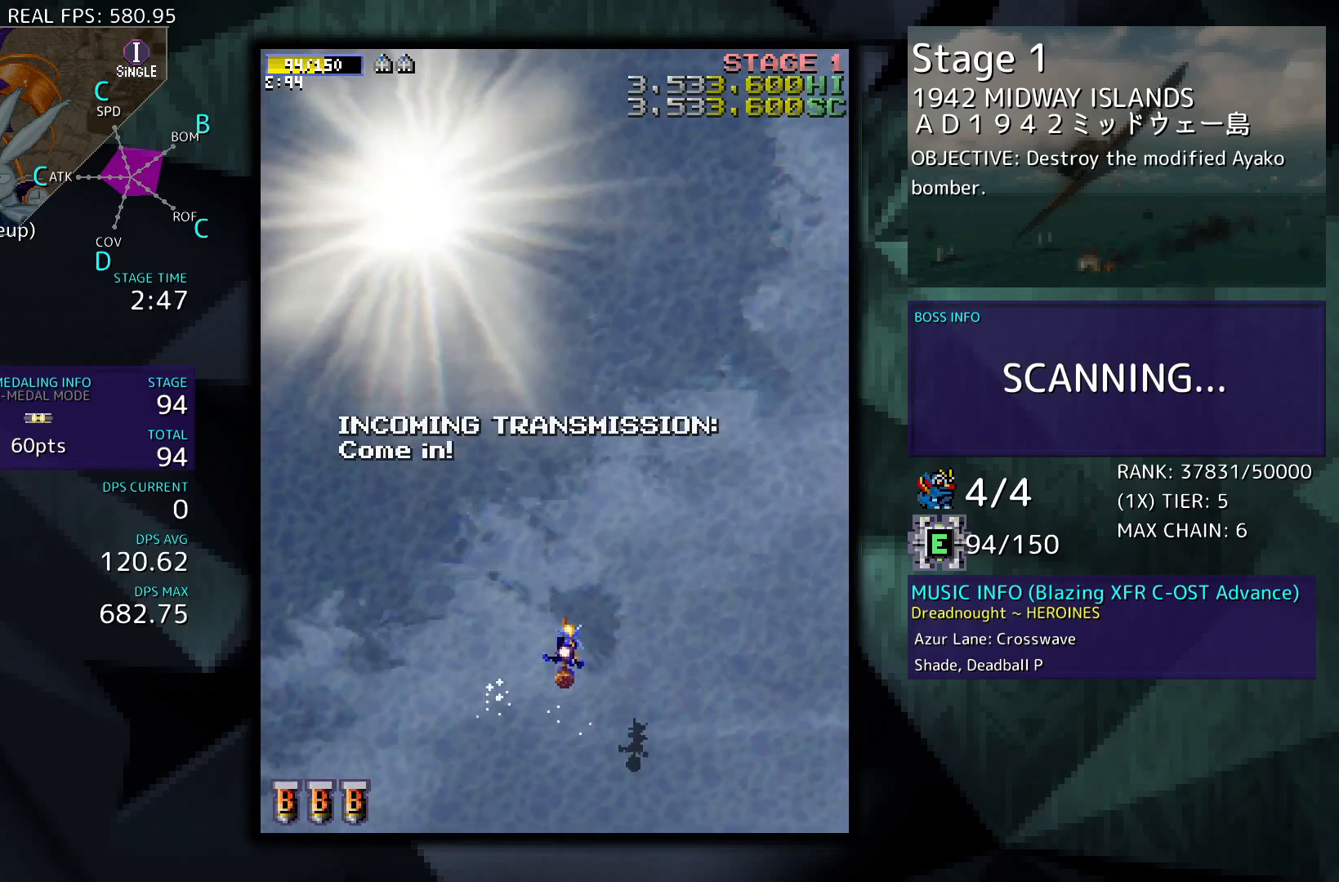
{"buttons": ["DPAD_LEFT"], "events": [[133, "DPAD_RIGHT", "up"], [467, "DPAD_LEFT", "down"]]}
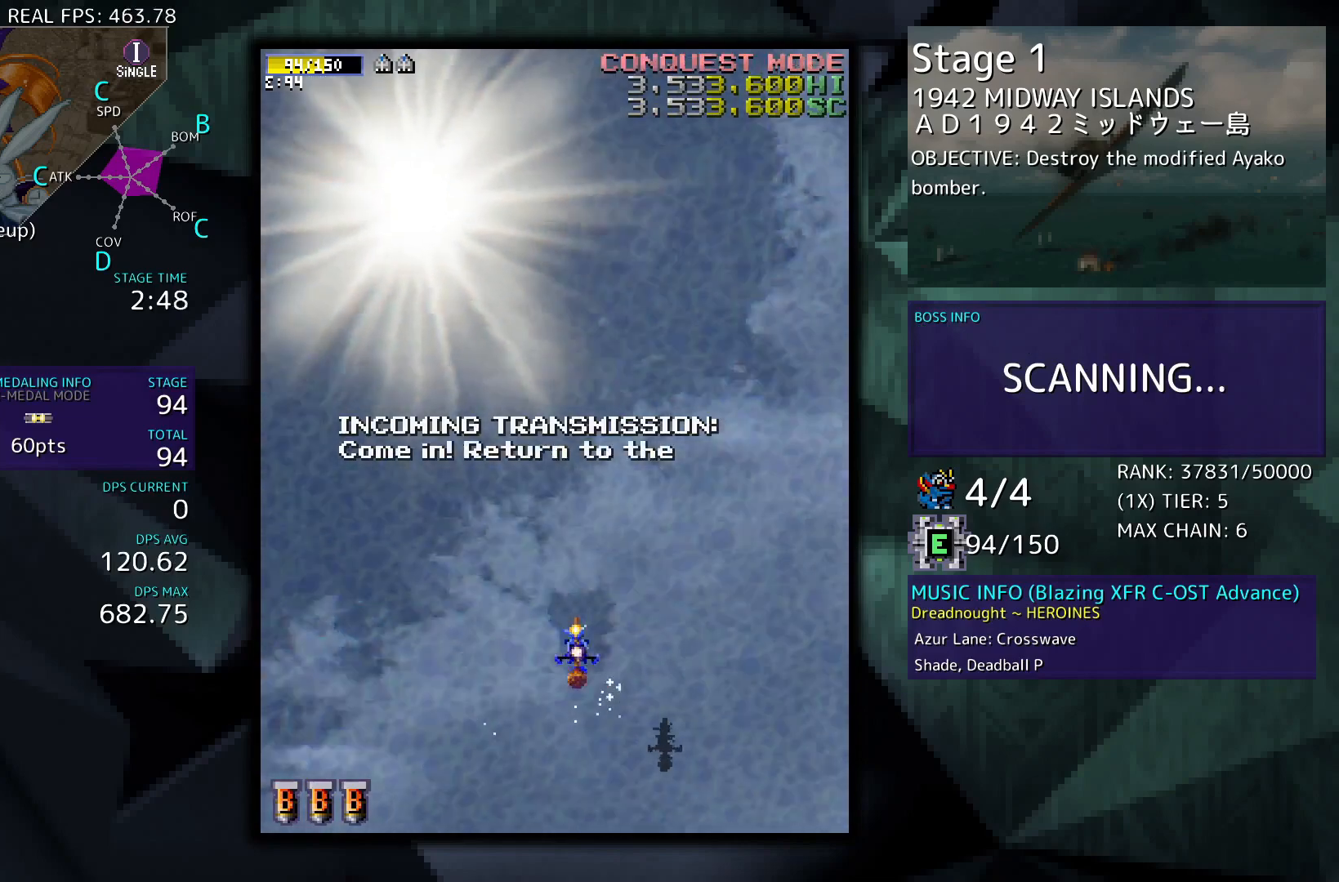
{"buttons": ["DPAD_RIGHT"], "events": [[200, "DPAD_LEFT", "up"], [500, "DPAD_RIGHT", "down"]]}
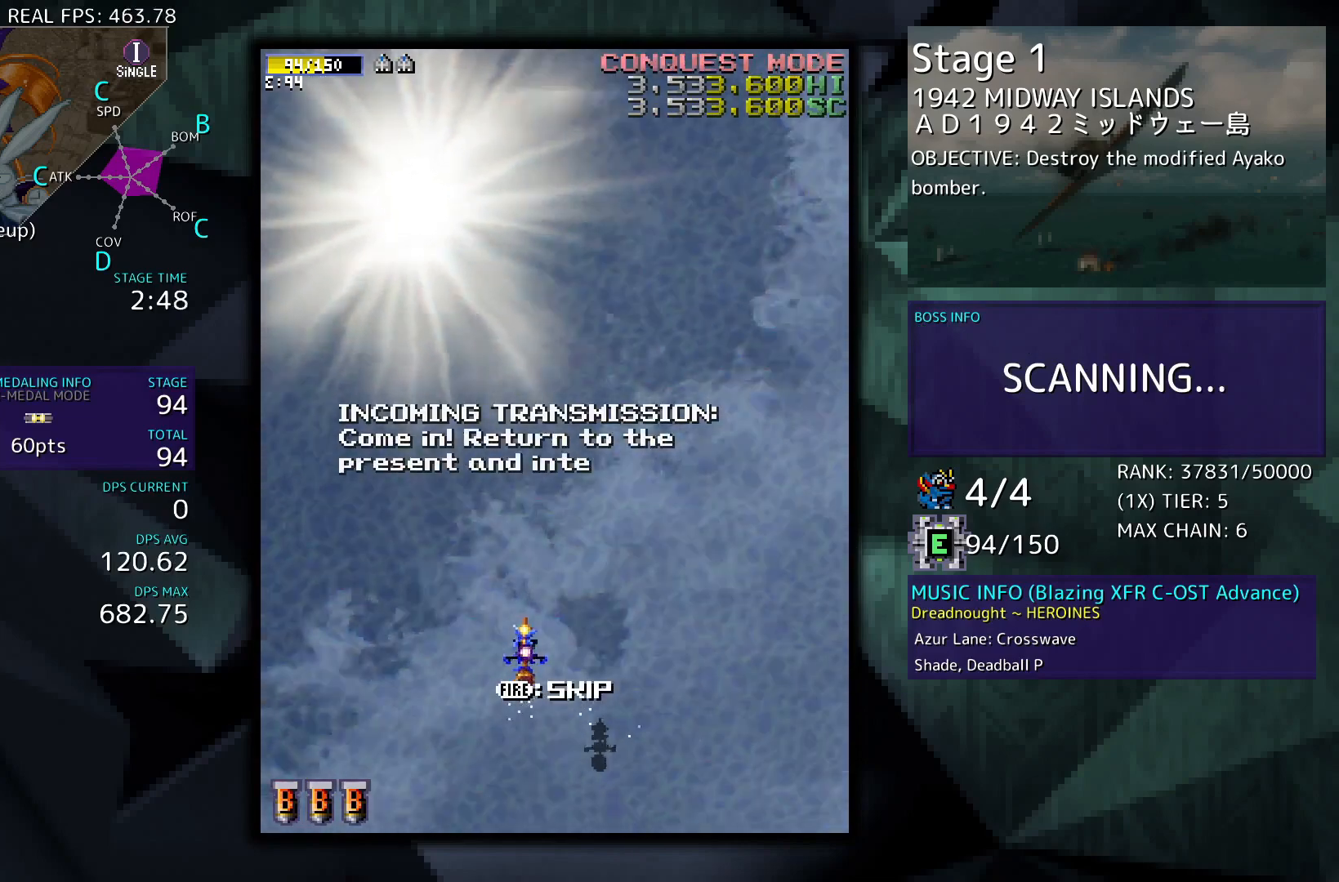
{"buttons": ["DPAD_LEFT"], "events": [[233, "DPAD_RIGHT", "up"], [467, "DPAD_LEFT", "down"]]}
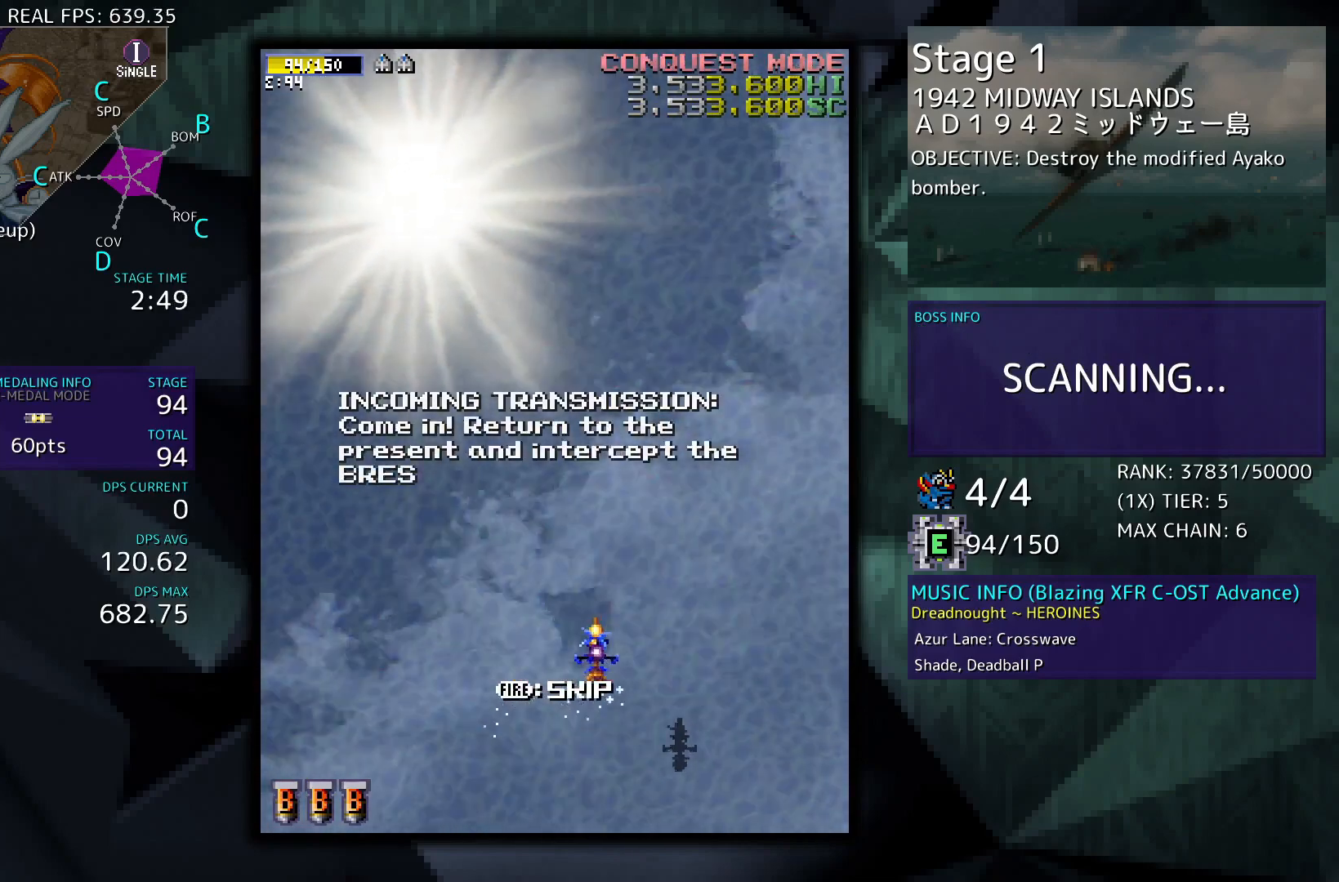
{"buttons": [], "events": [[233, "DPAD_LEFT", "up"]]}
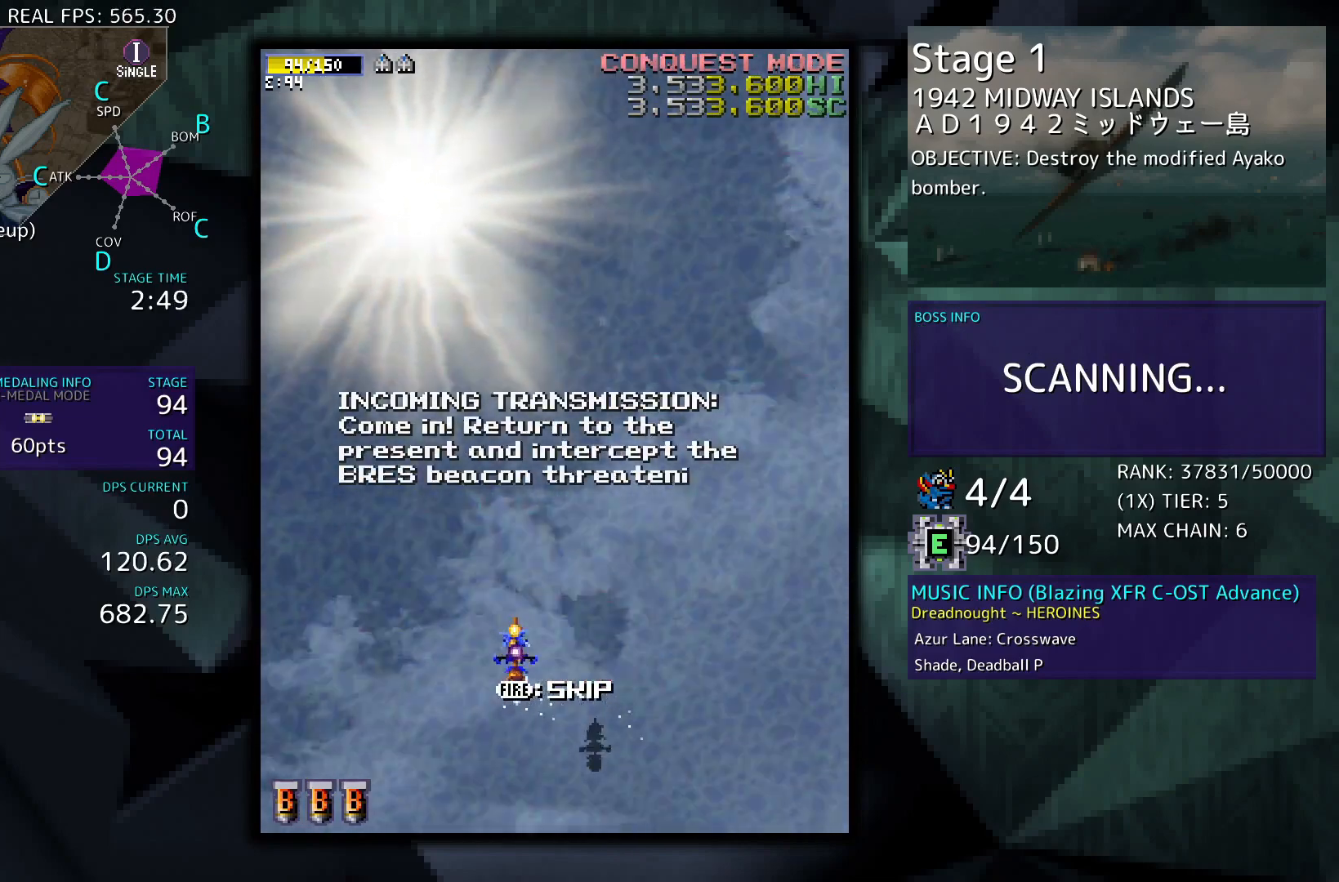
{"buttons": [], "events": [[67, "DPAD_RIGHT", "down"], [267, "DPAD_RIGHT", "up"]]}
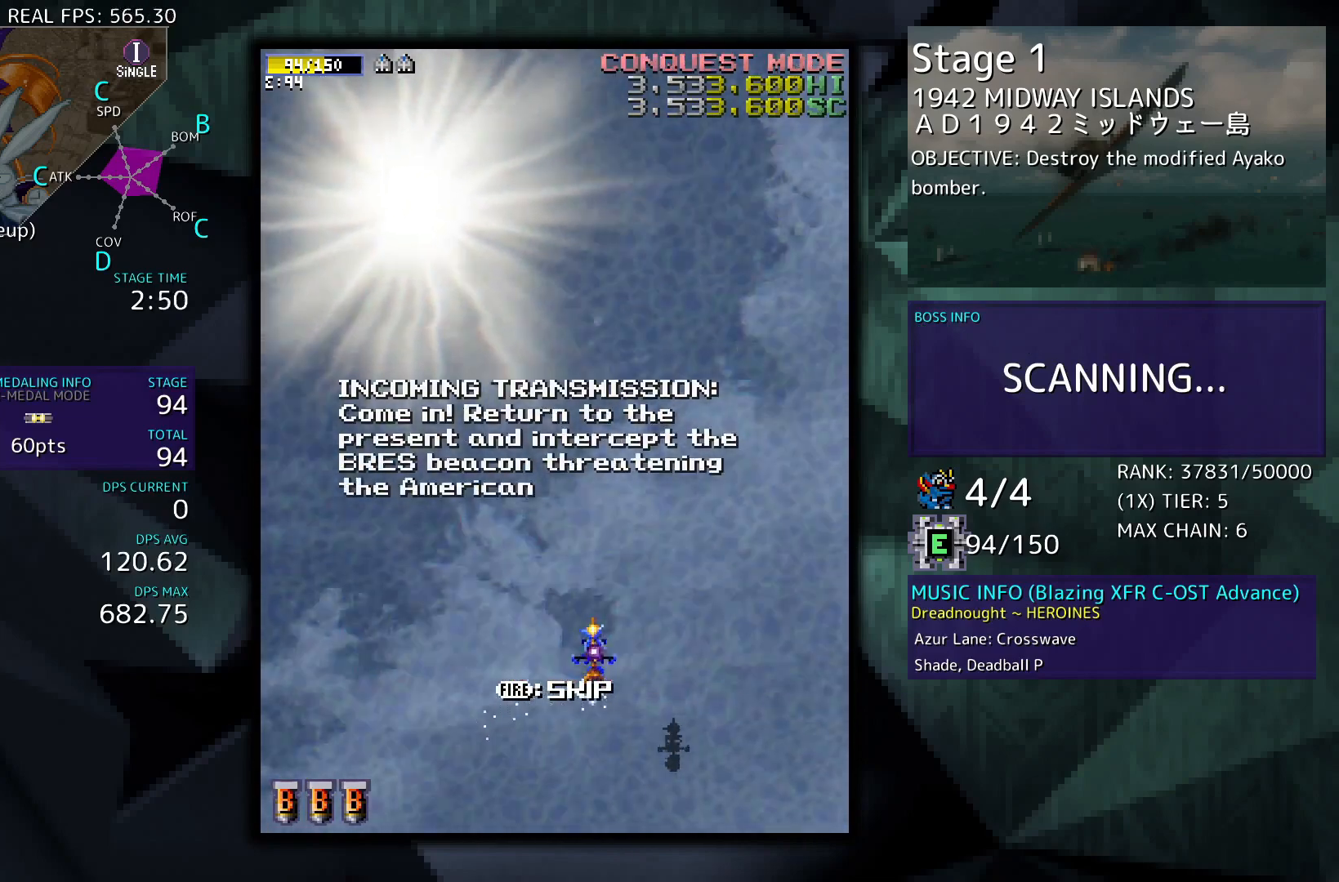
{"buttons": [], "events": [[133, "DPAD_LEFT", "down"], [400, "DPAD_LEFT", "up"]]}
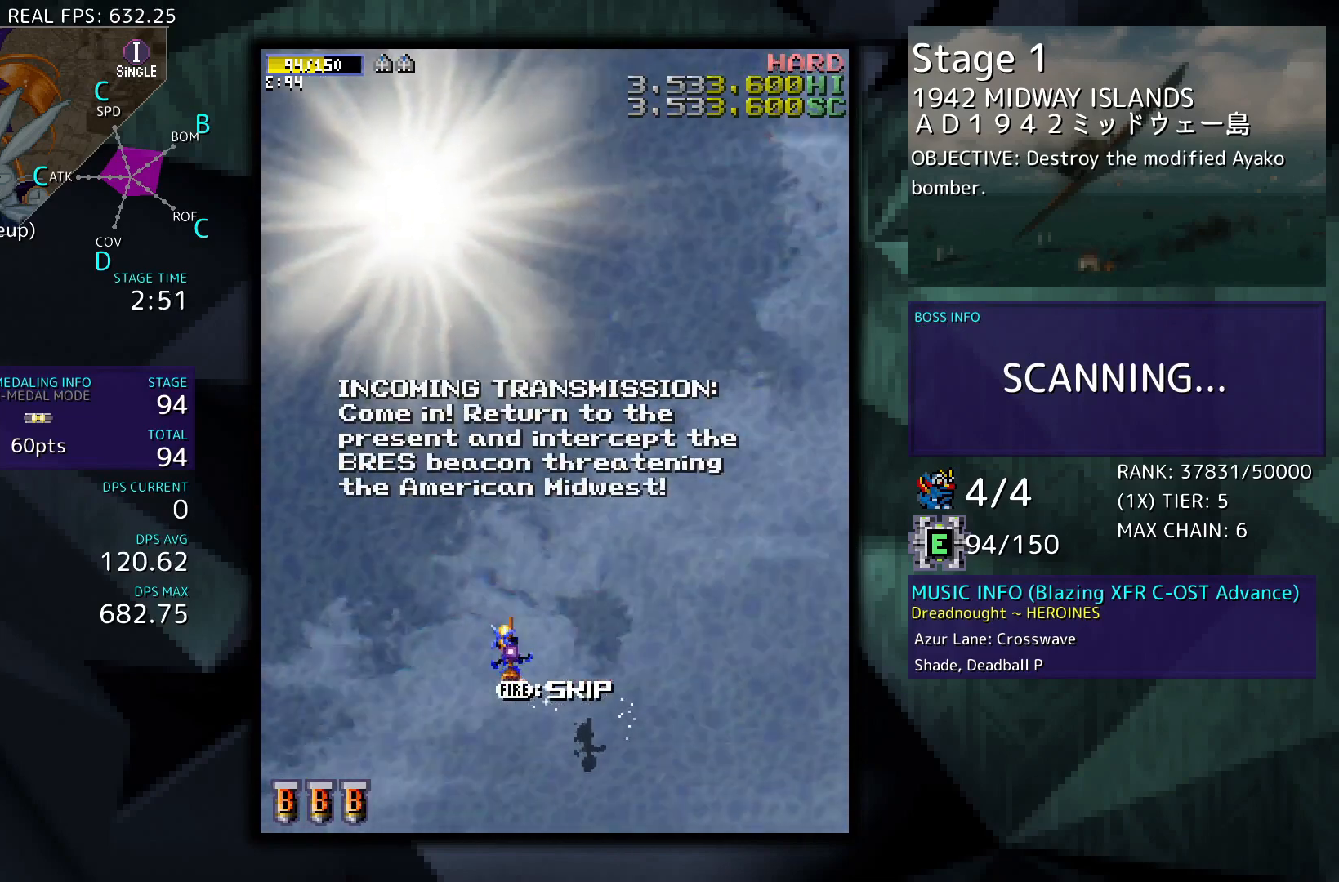
{"buttons": [], "events": [[200, "DPAD_RIGHT", "down"], [433, "DPAD_RIGHT", "up"]]}
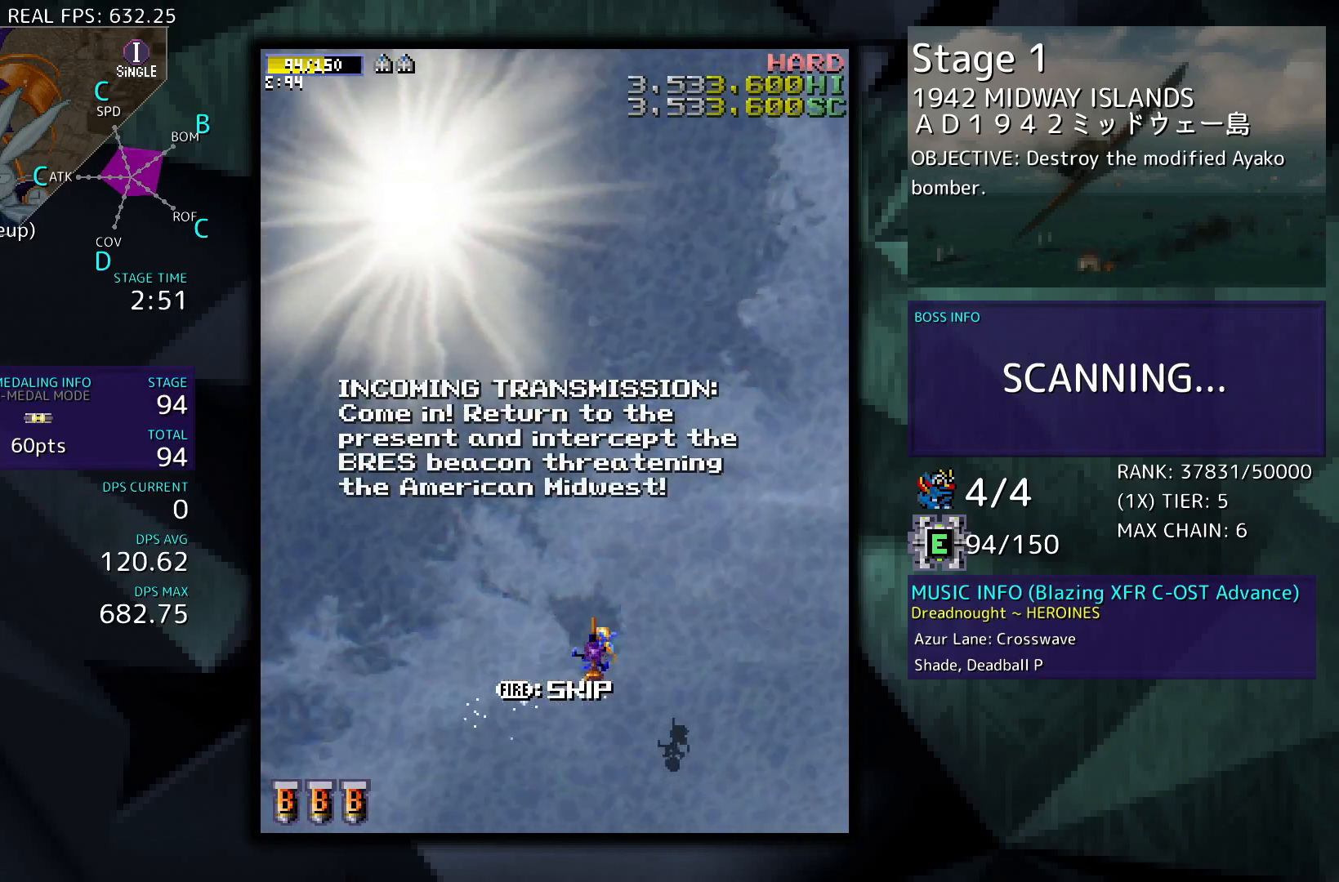
{"buttons": ["DPAD_LEFT"], "events": [[300, "DPAD_LEFT", "down"]]}
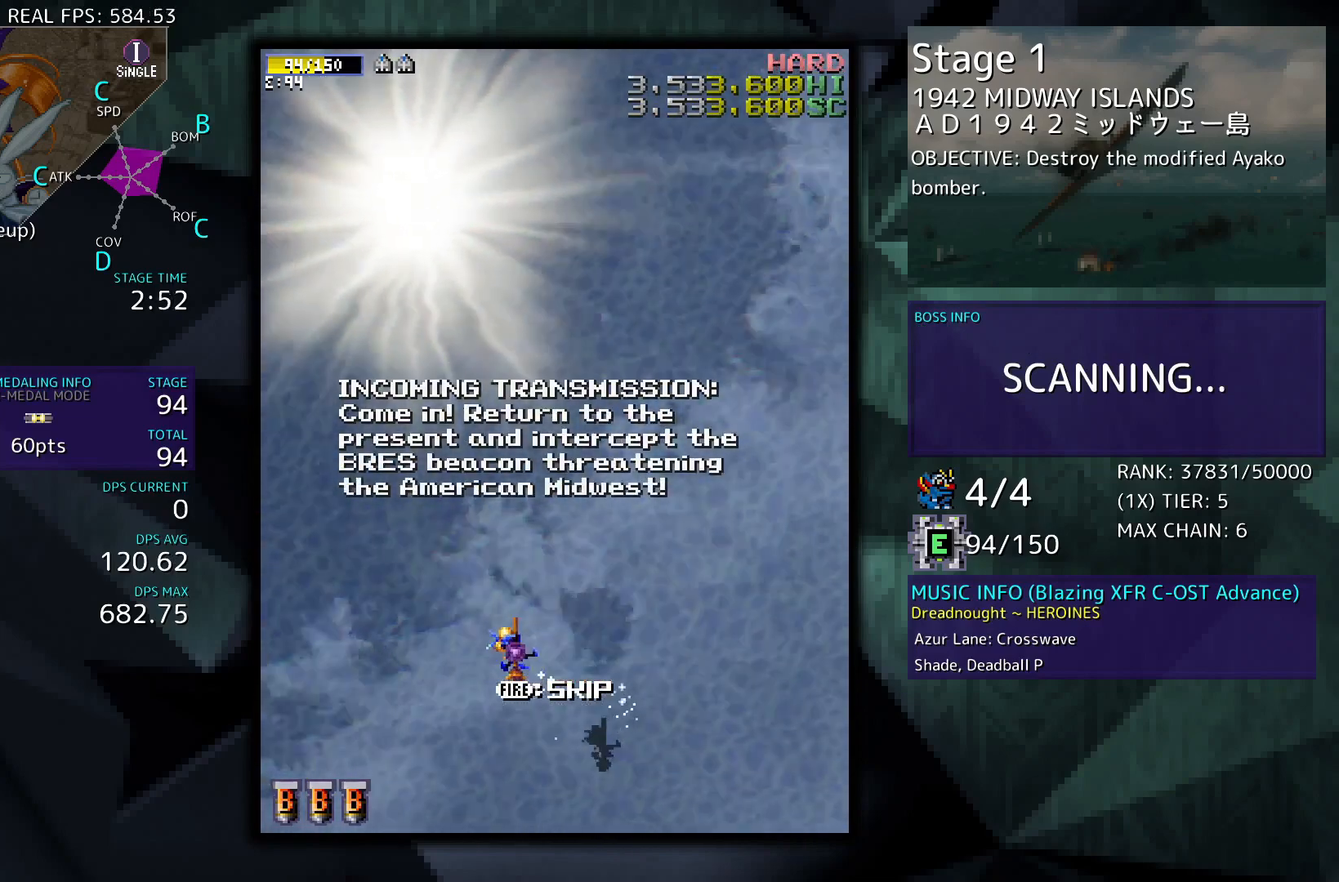
{"buttons": ["DPAD_RIGHT"], "events": [[33, "DPAD_LEFT", "up"], [367, "DPAD_RIGHT", "down"]]}
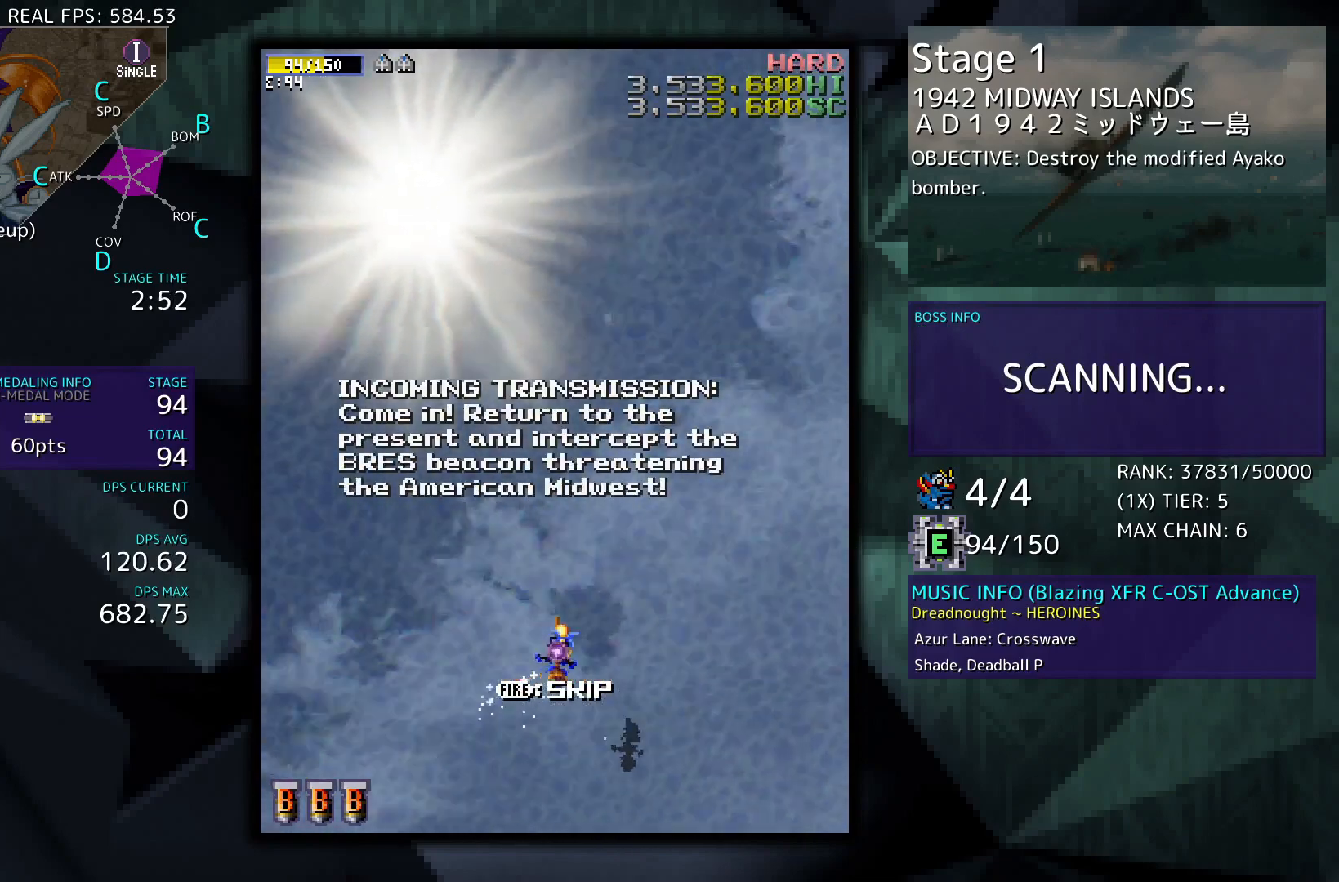
{"buttons": ["DPAD_LEFT"], "events": [[67, "DPAD_RIGHT", "up"], [433, "DPAD_LEFT", "down"]]}
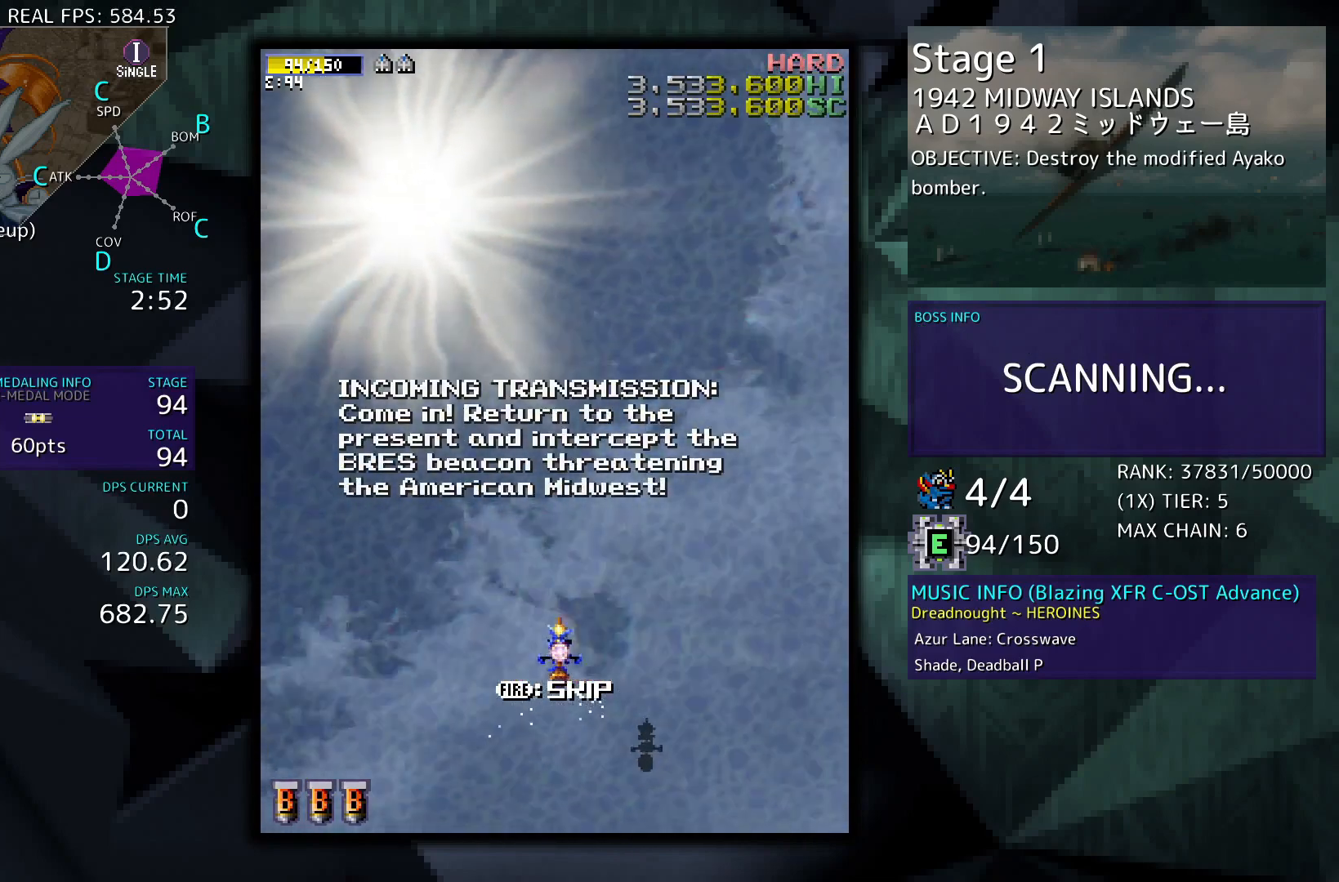
{"buttons": ["DPAD_RIGHT"], "events": [[133, "DPAD_LEFT", "up"], [367, "DPAD_RIGHT", "down"]]}
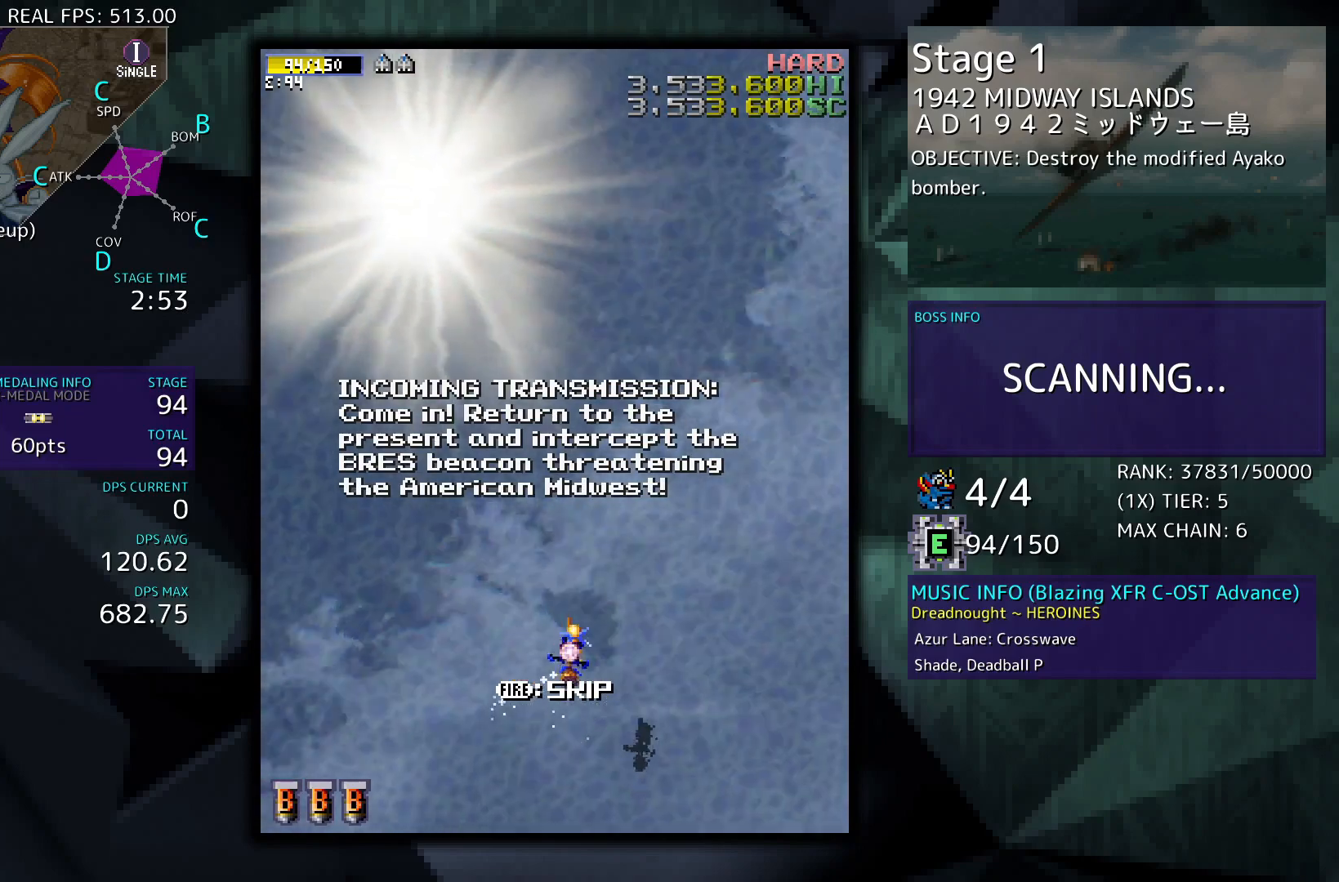
{"buttons": ["DPAD_LEFT"], "events": [[133, "DPAD_RIGHT", "up"], [467, "DPAD_LEFT", "down"]]}
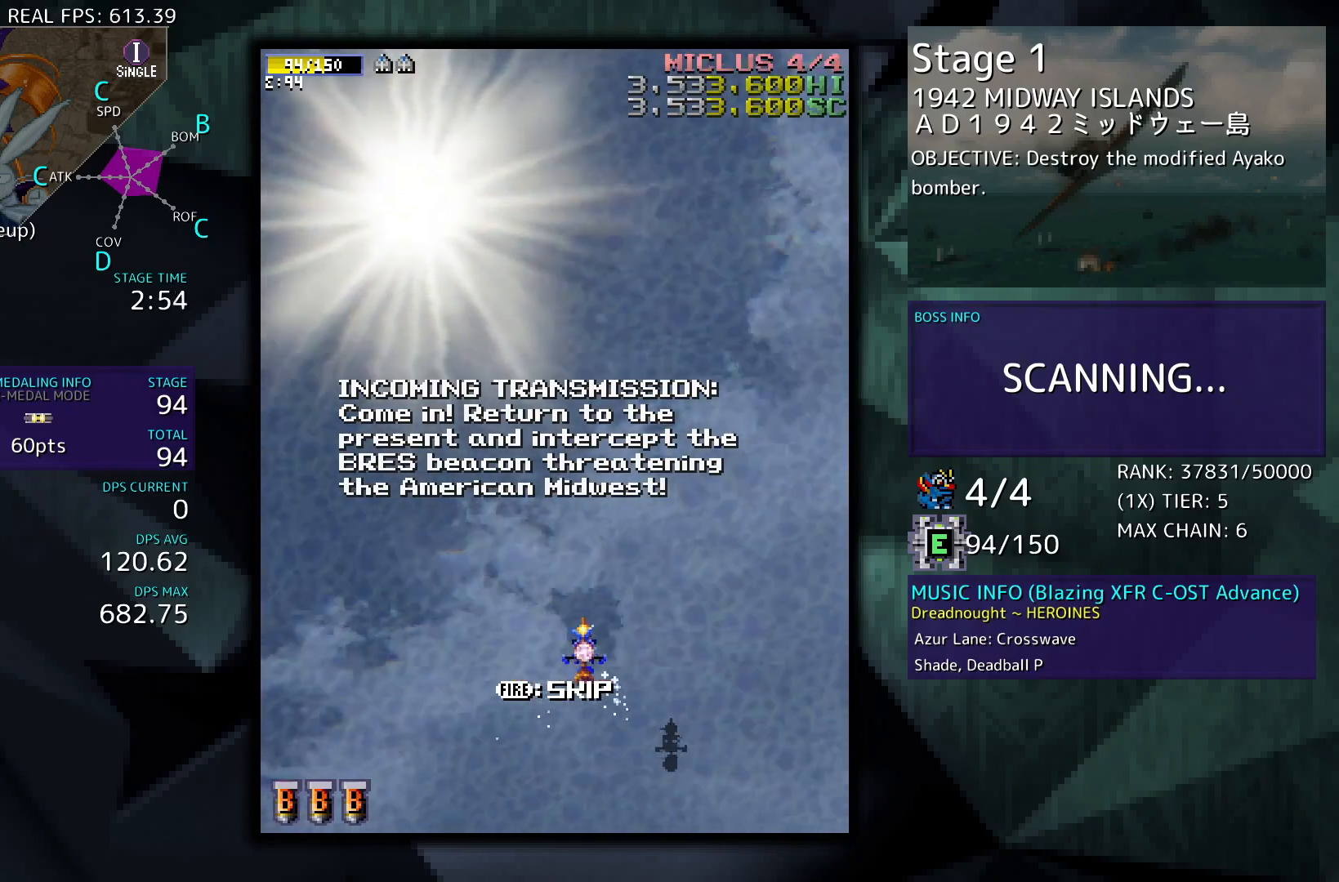
{"buttons": ["DPAD_RIGHT"], "events": [[300, "DPAD_LEFT", "up"], [400, "DPAD_RIGHT", "down"]]}
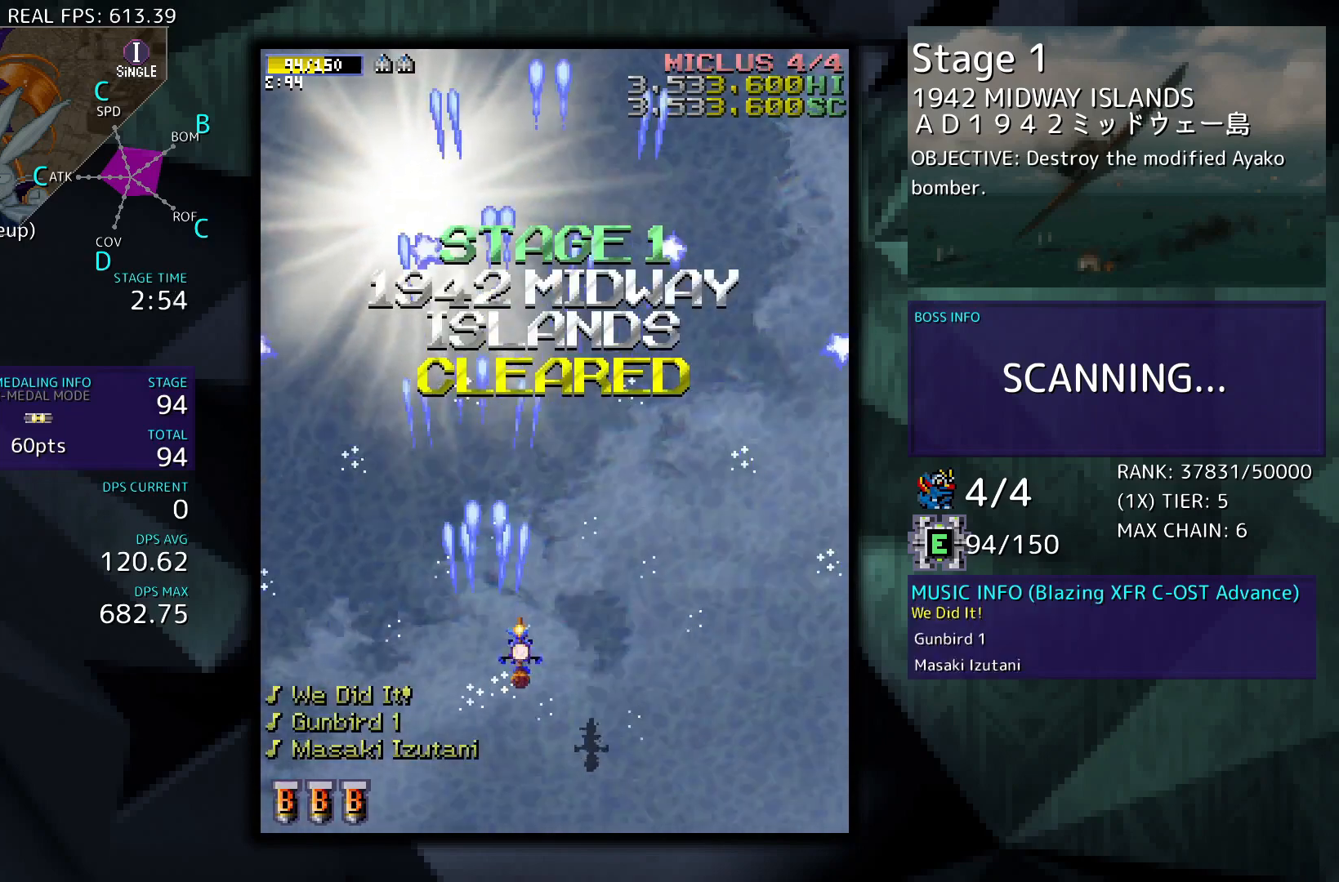
{"buttons": ["DPAD_LEFT"], "events": [[233, "DPAD_RIGHT", "up"], [400, "DPAD_LEFT", "down"]]}
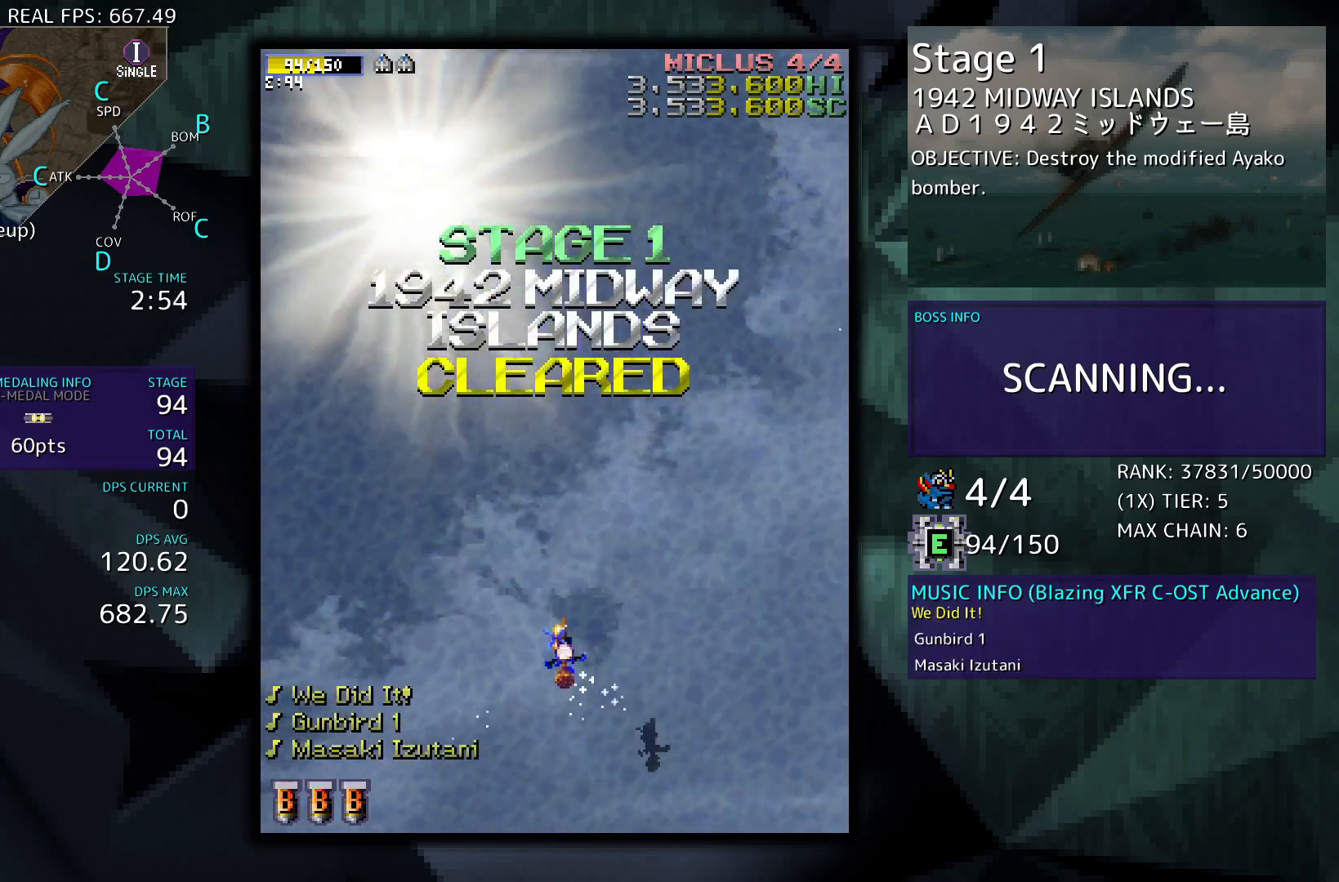
{"buttons": ["DPAD_RIGHT"], "events": [[167, "DPAD_LEFT", "up"], [433, "DPAD_RIGHT", "down"]]}
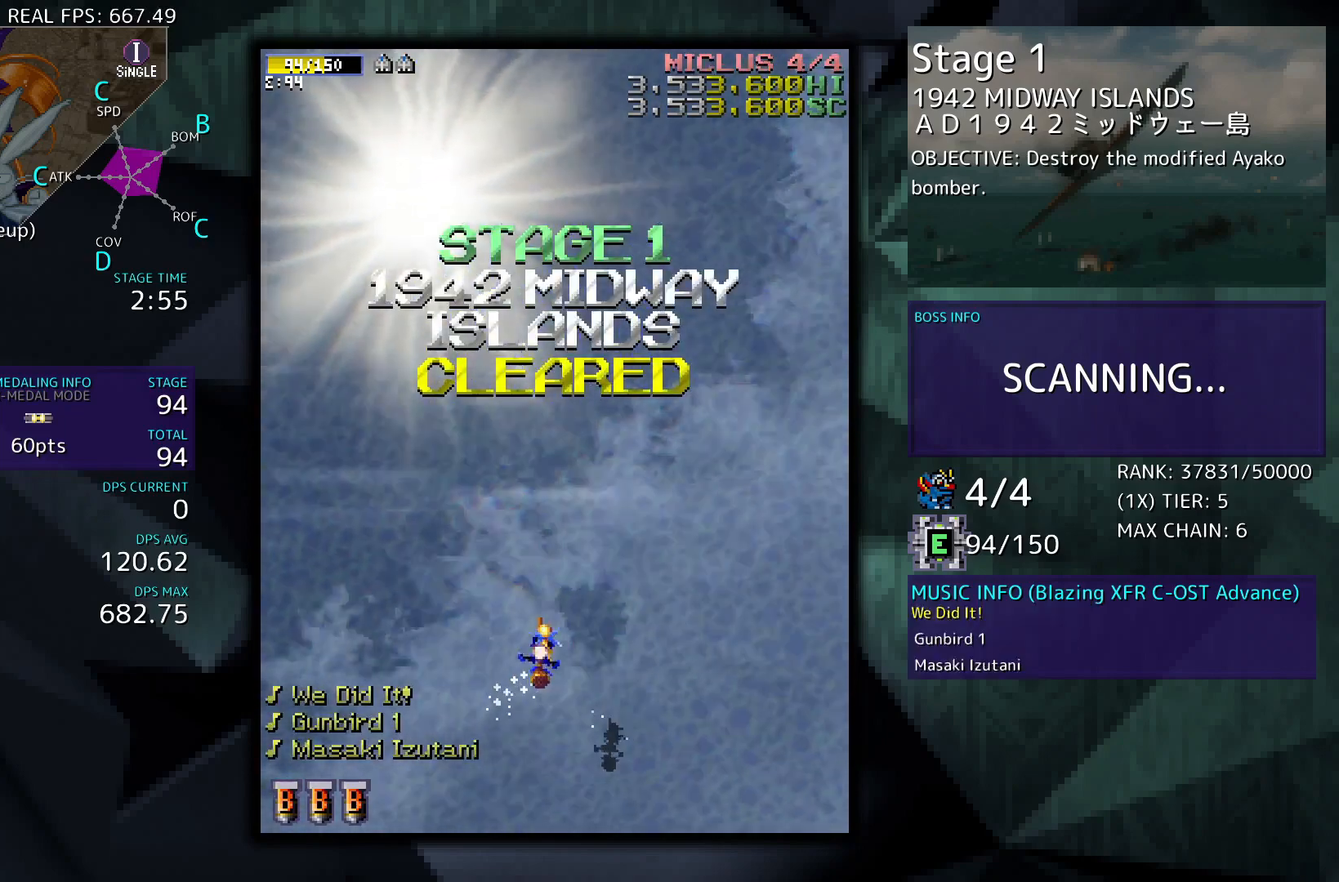
{"buttons": ["DPAD_LEFT"], "events": [[167, "DPAD_RIGHT", "up"], [367, "DPAD_LEFT", "down"]]}
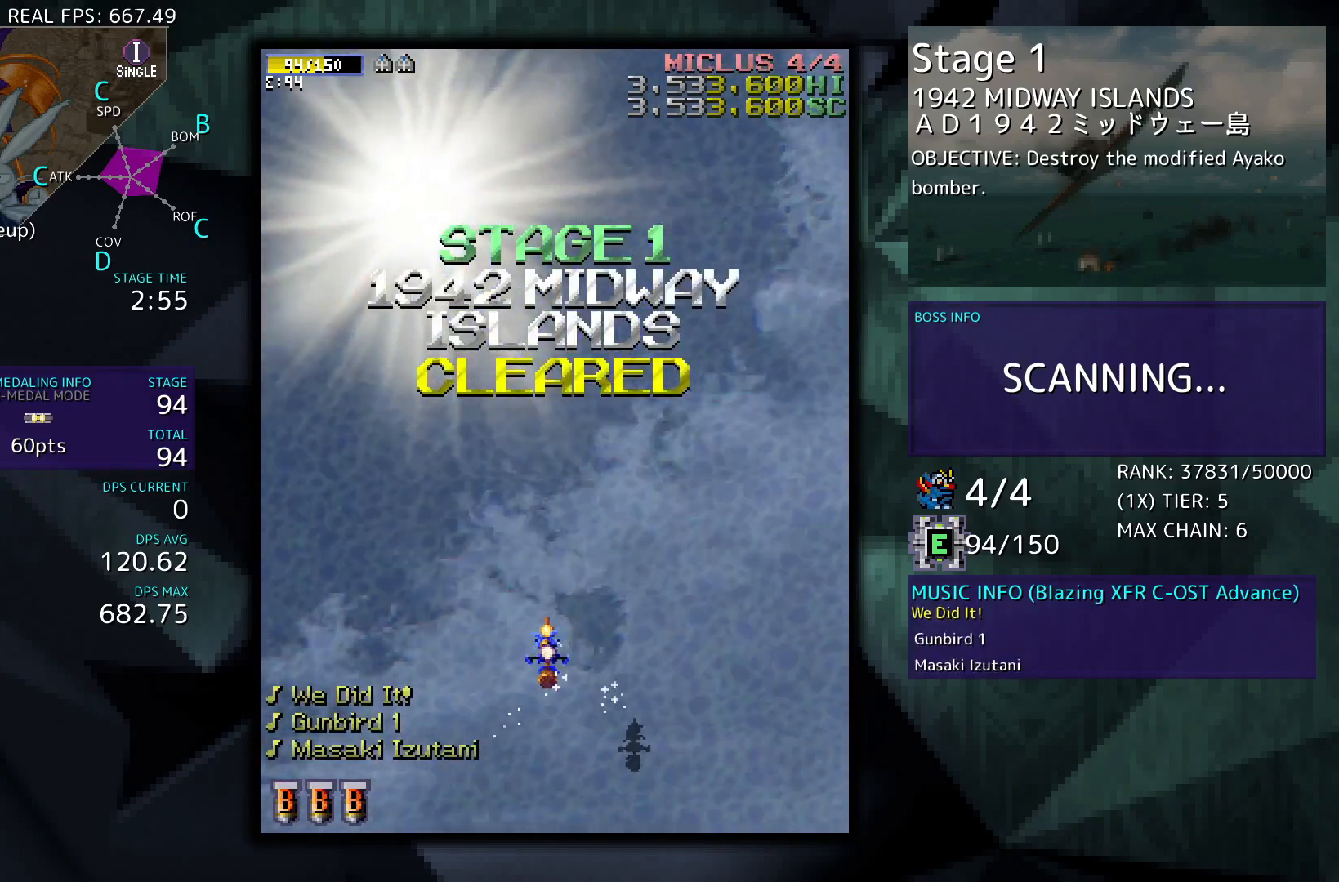
{"buttons": ["DPAD_RIGHT"], "events": [[200, "DPAD_LEFT", "up"], [500, "DPAD_RIGHT", "down"]]}
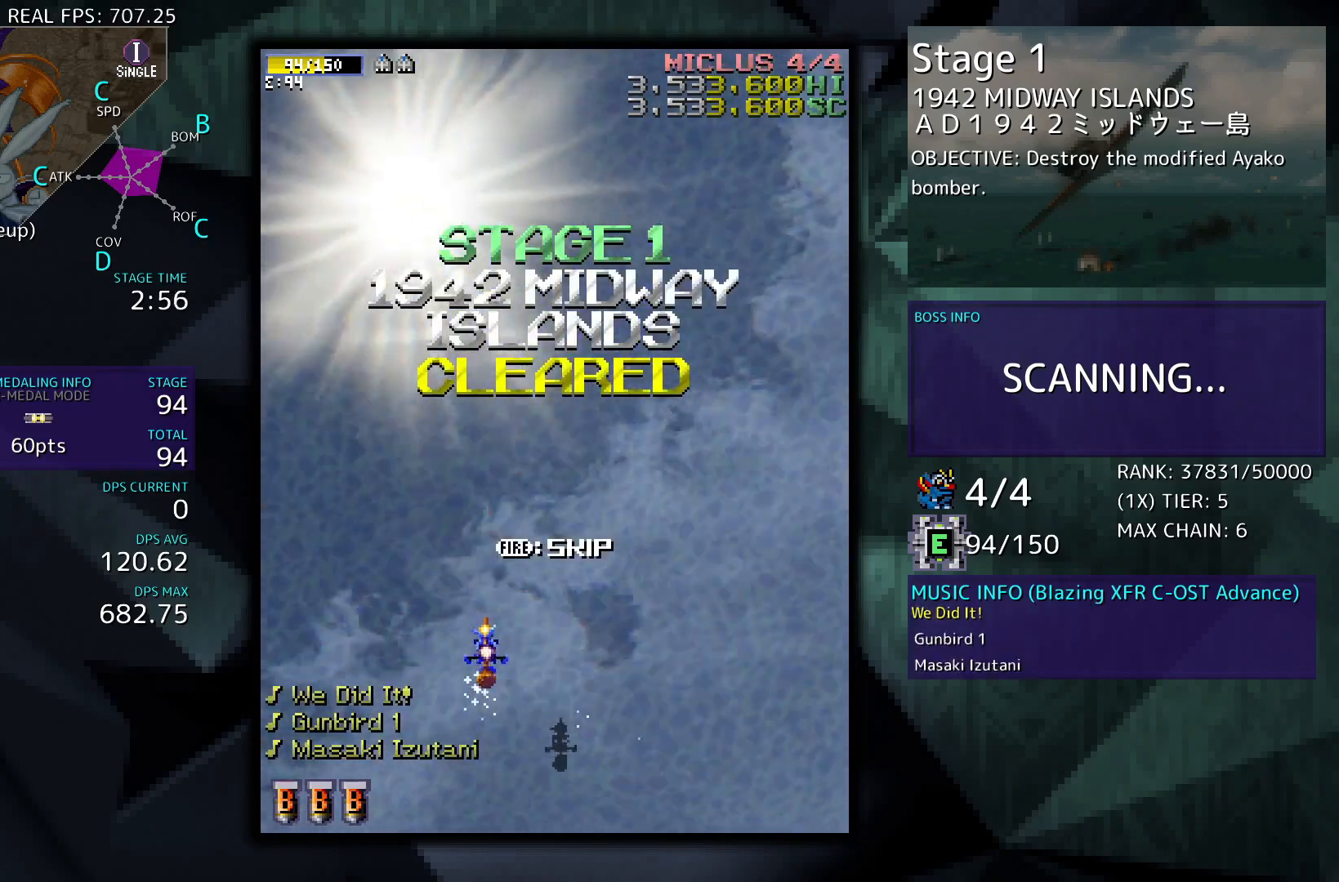
{"buttons": [], "events": [[300, "DPAD_RIGHT", "up"]]}
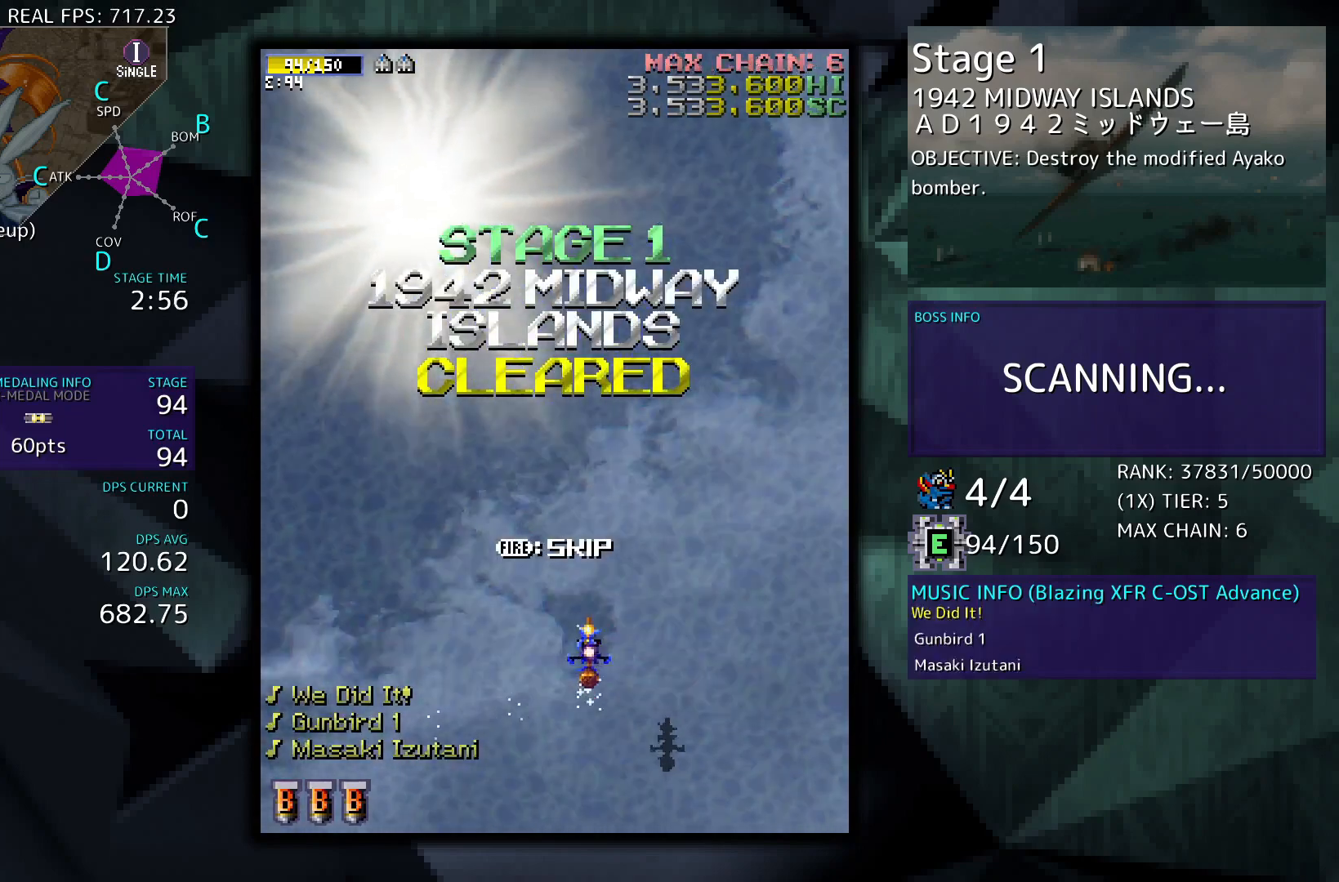
{"buttons": [], "events": [[33, "DPAD_LEFT", "down"], [233, "DPAD_LEFT", "up"]]}
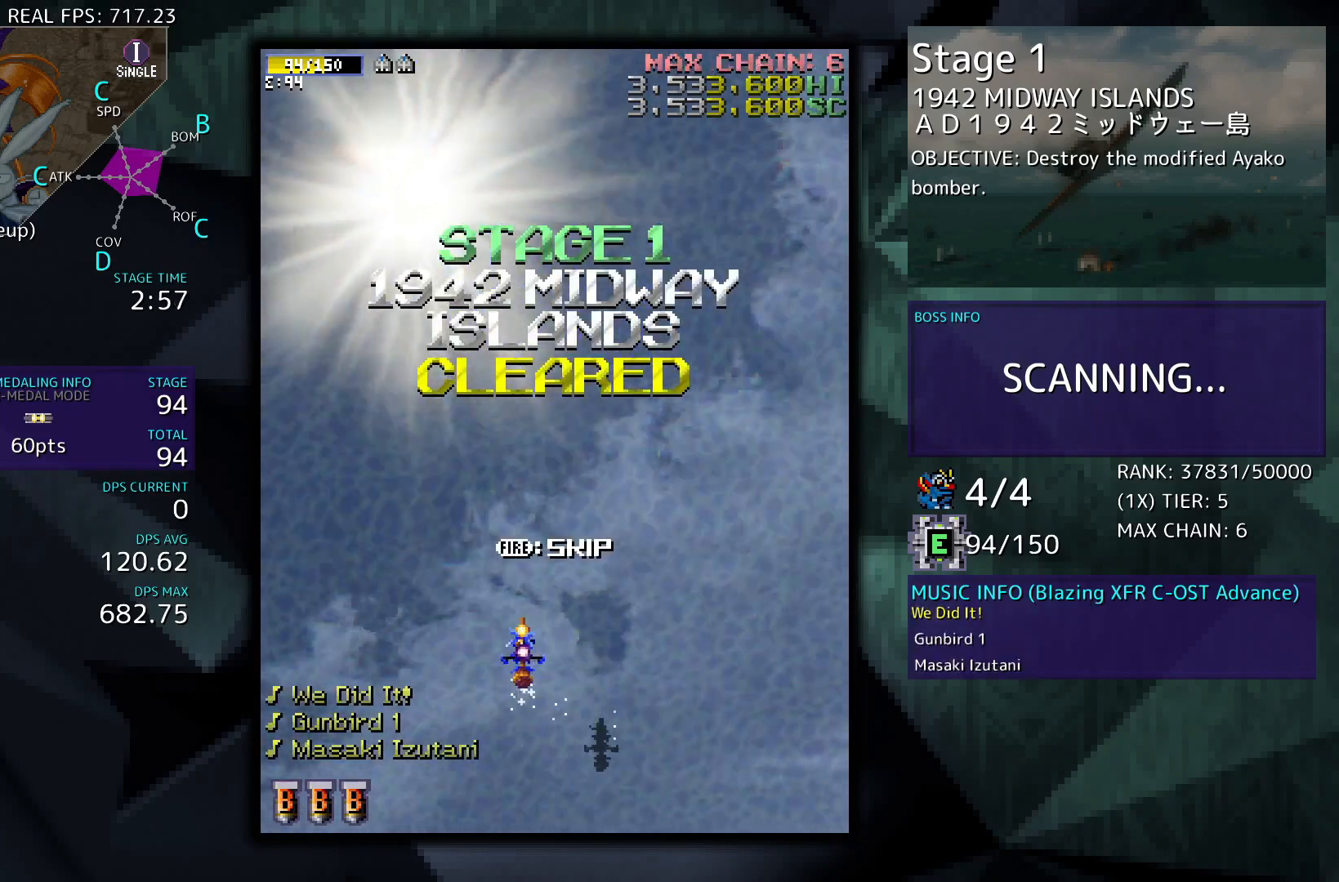
{"buttons": [], "events": [[167, "DPAD_RIGHT", "down"], [233, "DPAD_RIGHT", "up"]]}
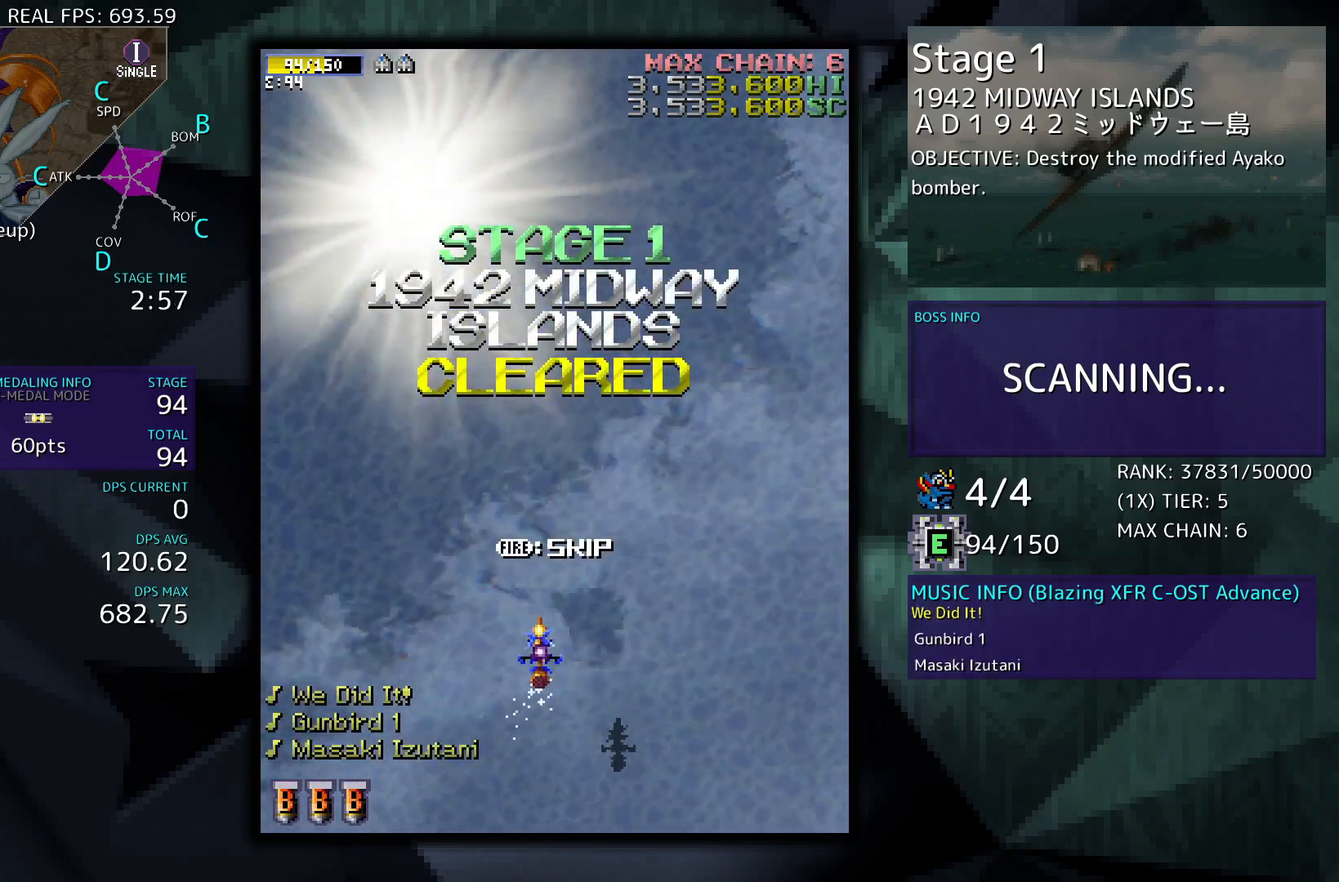
{"buttons": [], "events": []}
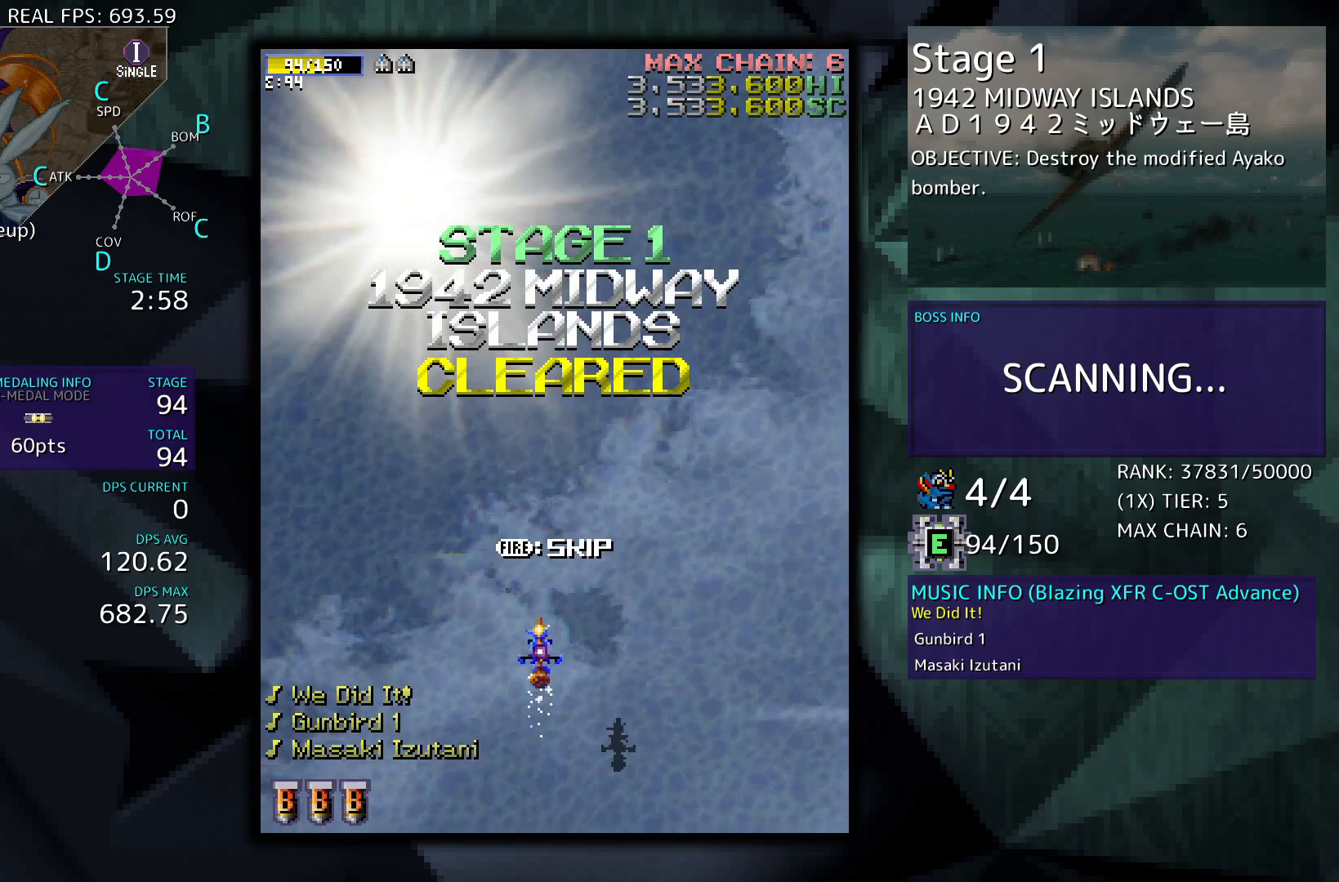
{"buttons": ["DPAD_UP"], "events": [[300, "DPAD_UP", "down"]]}
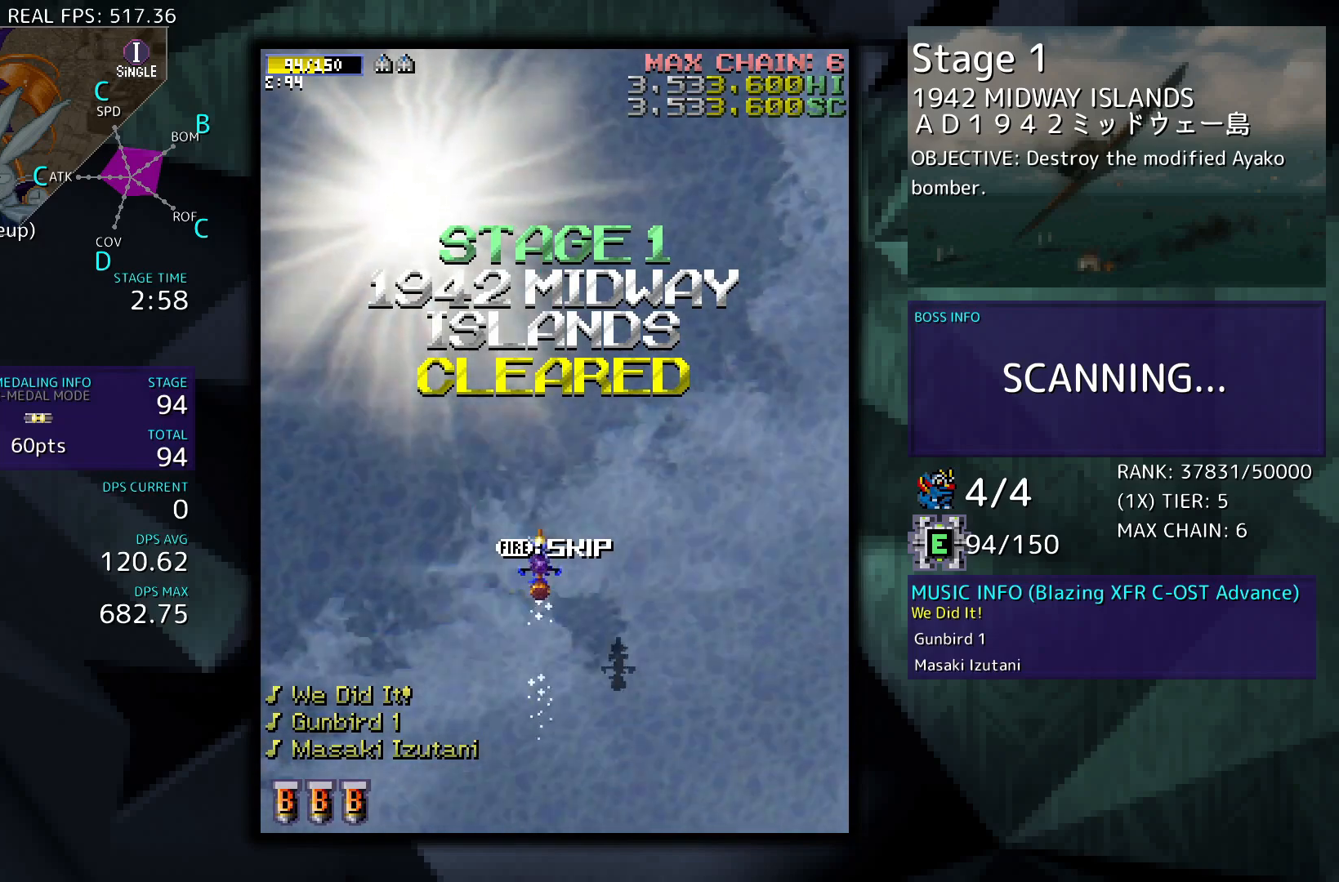
{"buttons": ["DPAD_UP"], "events": []}
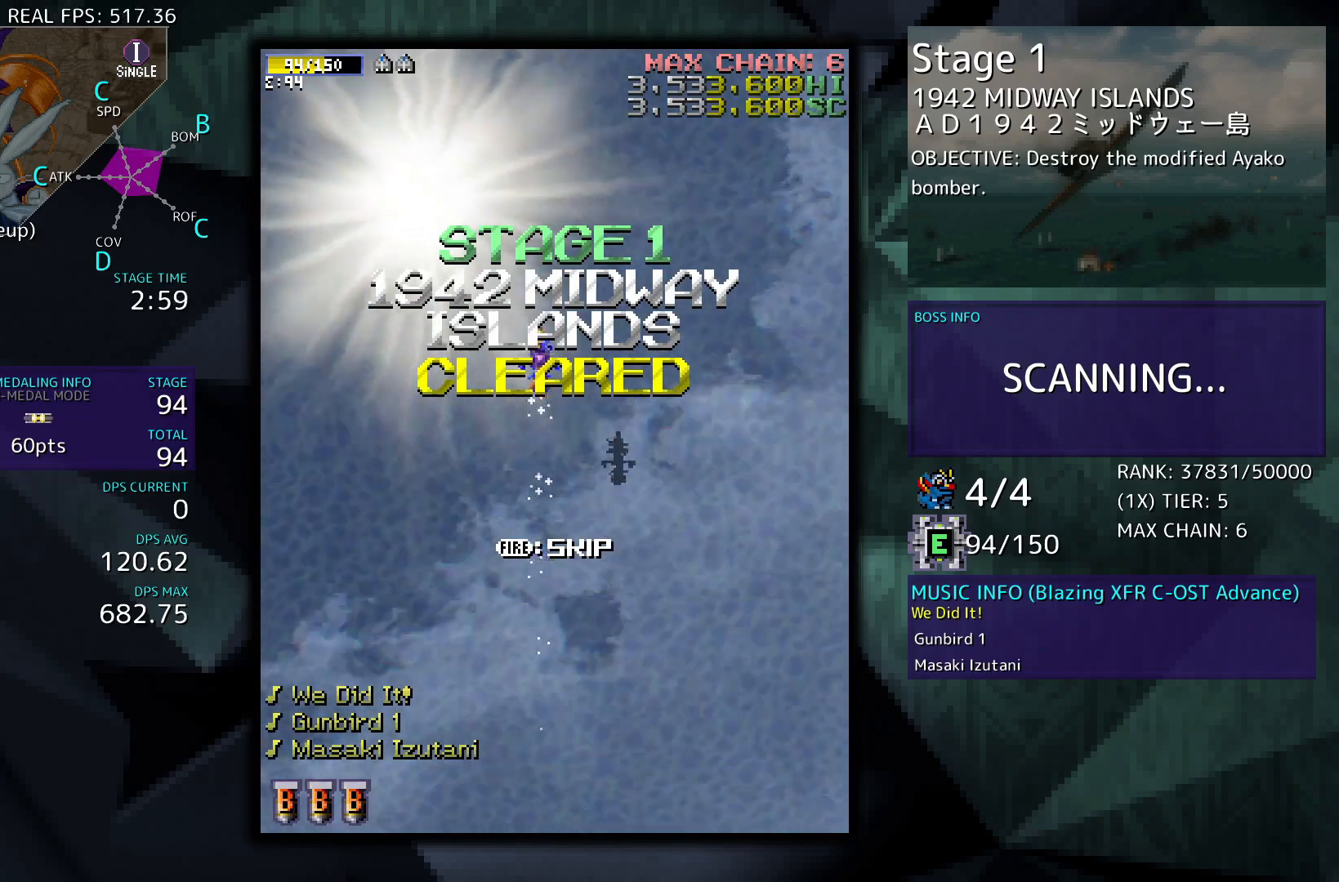
{"buttons": ["DPAD_UP"], "events": []}
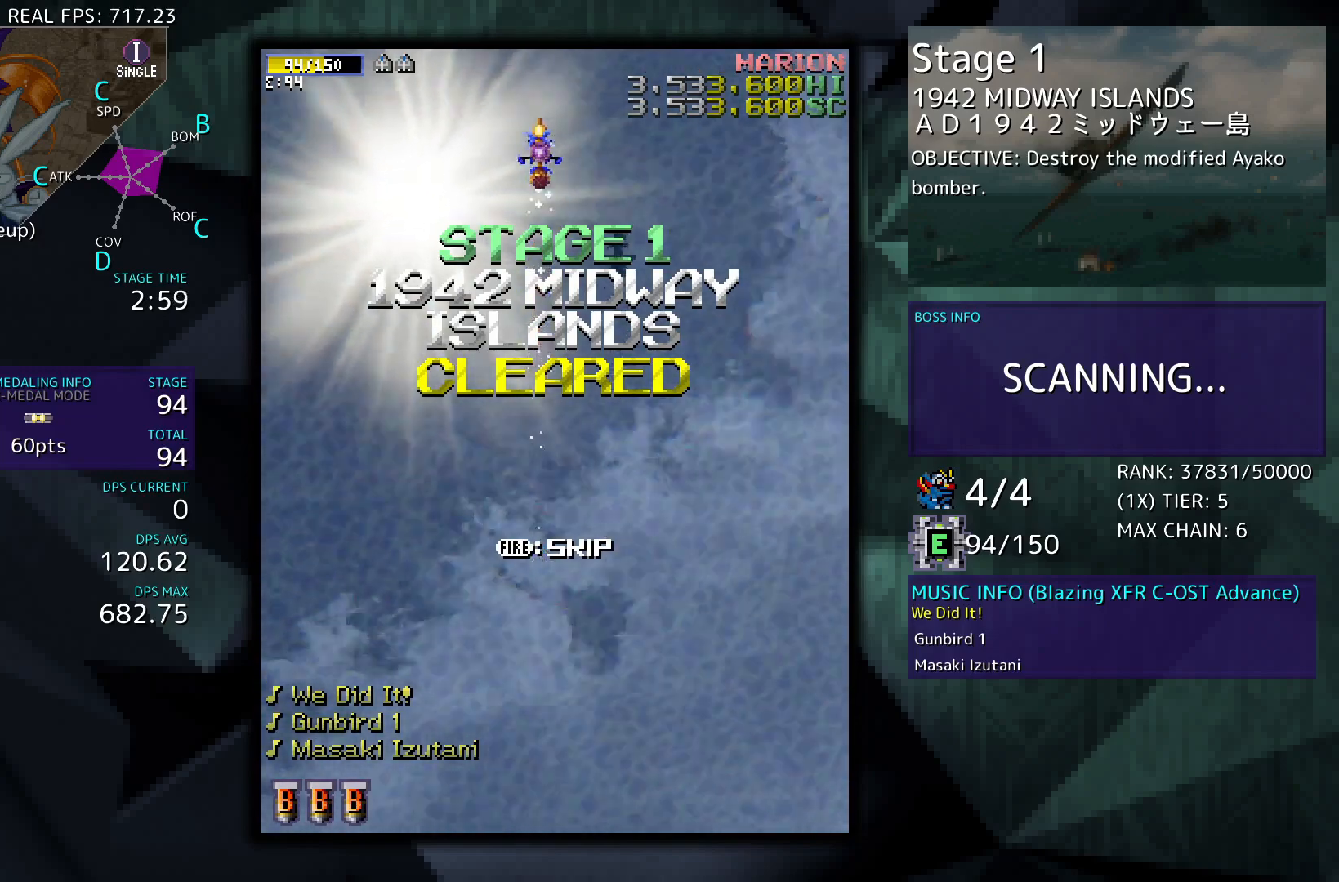
{"buttons": ["DPAD_UP", "DPAD_RIGHT"], "events": [[300, "DPAD_RIGHT", "down"]]}